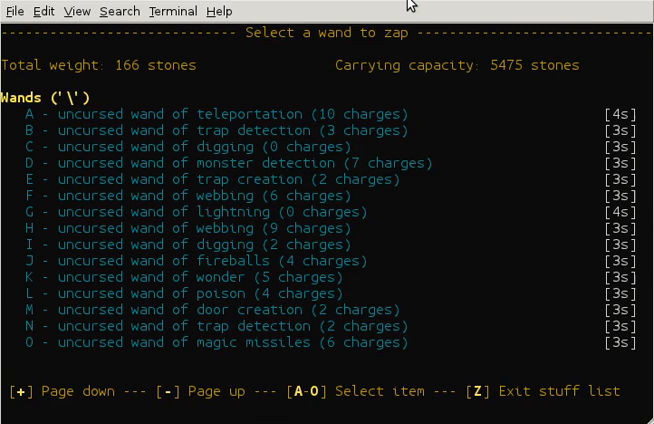
Gameplay with keyboard; each line is a JSON object with the keys held at the frame after it. "events" lists presses ("down") and releases ("up") of "ctrl" and "shift" between this image and that frame as [ms after this image, input, new state], when the widget could be followed in between. No other keys are recorded. Mouse input is not recorded. Not read: other_keys.
{"keys": ["shift"], "events": [[280, "shift", "down"]]}
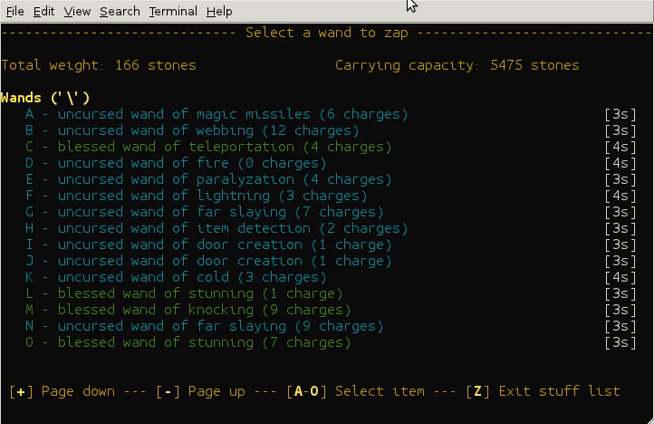
{"keys": [], "events": [[480, "shift", "up"]]}
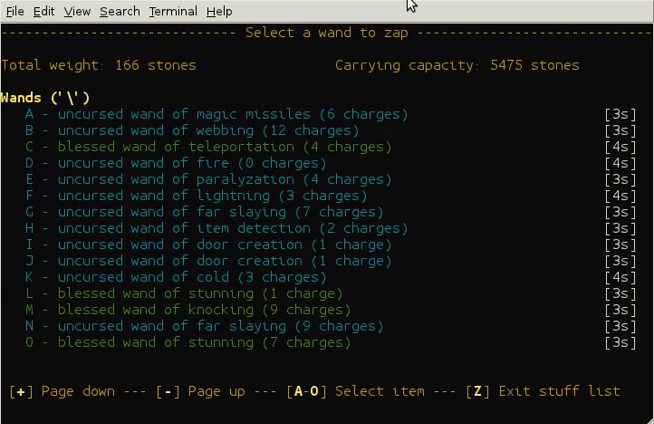
{"keys": [], "events": []}
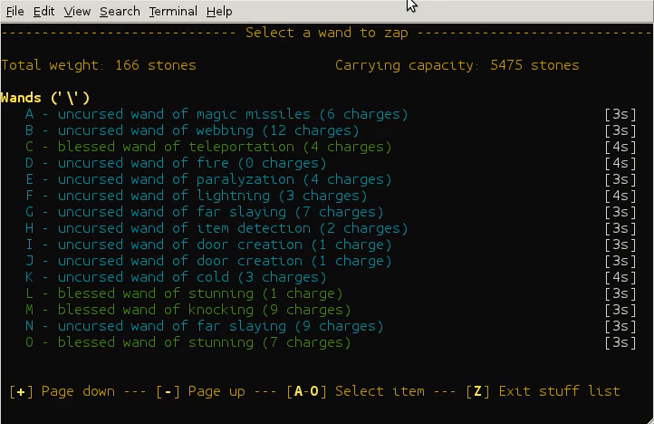
{"keys": [], "events": []}
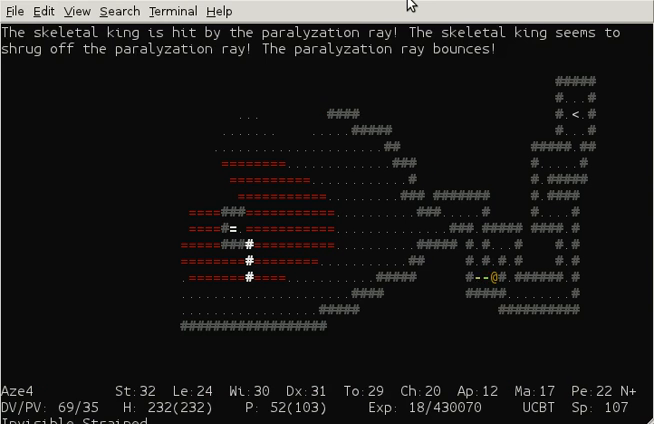
{"keys": [], "events": []}
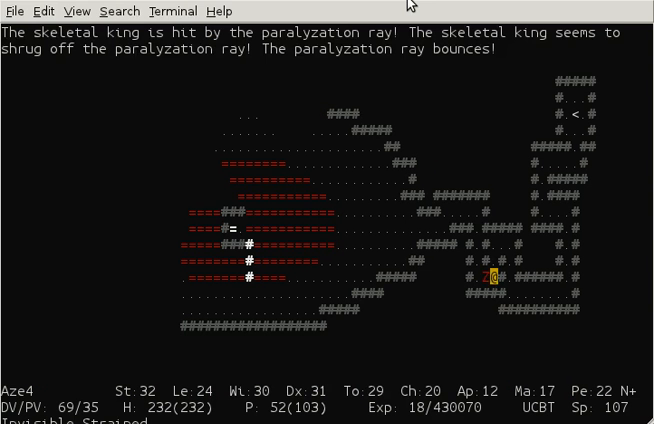
{"keys": [], "events": []}
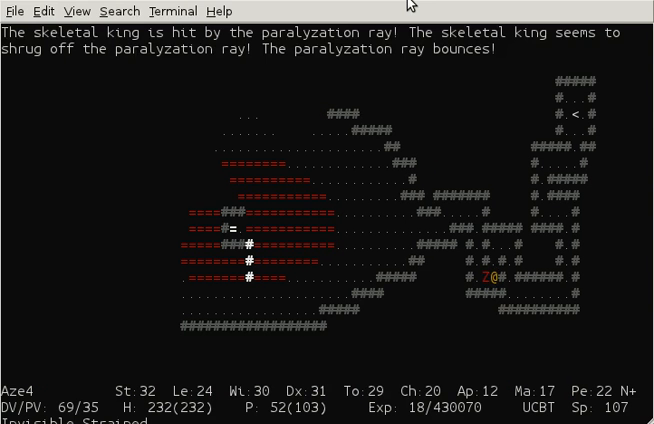
{"keys": [], "events": []}
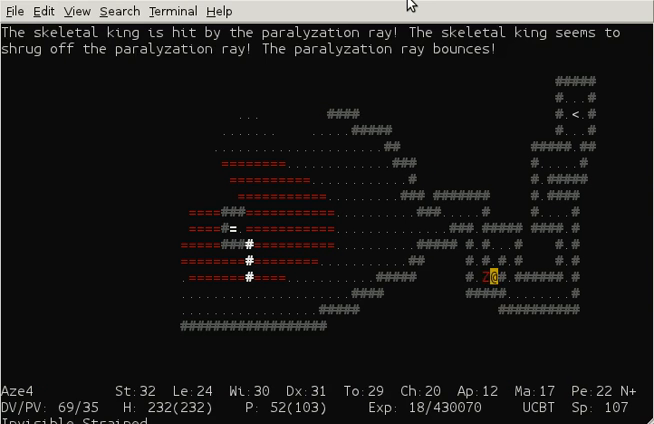
{"keys": [], "events": []}
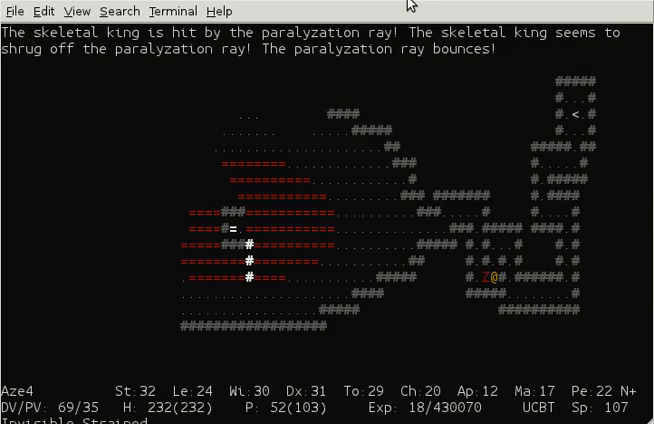
{"keys": ["shift"], "events": [[520, "shift", "down"]]}
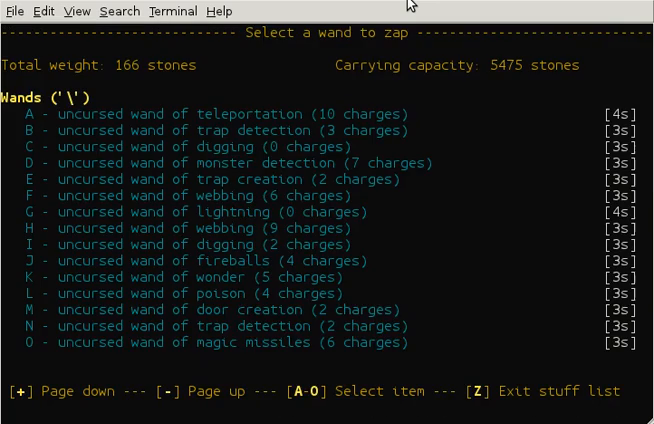
{"keys": ["shift"], "events": []}
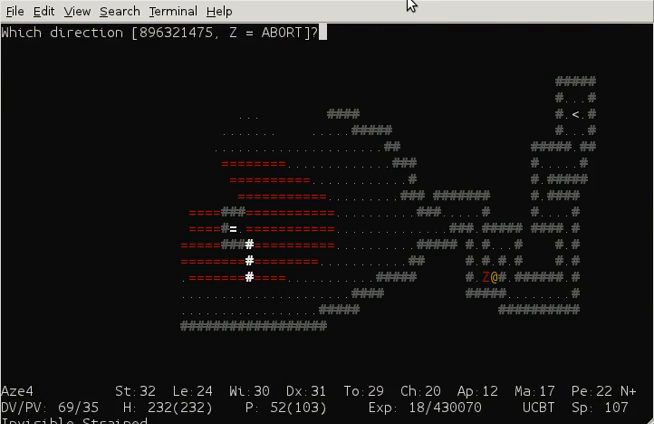
{"keys": [], "events": [[400, "shift", "up"]]}
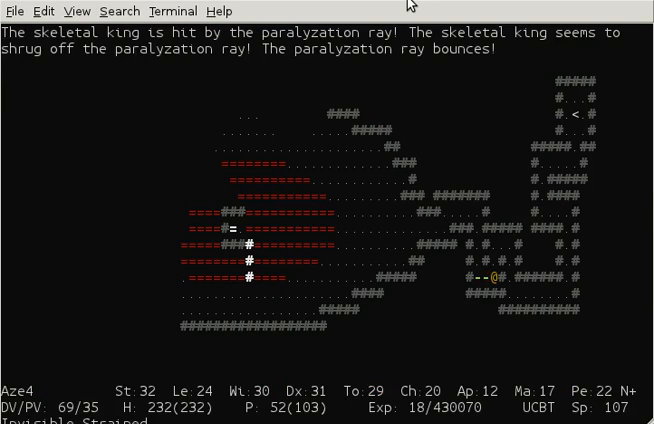
{"keys": [], "events": []}
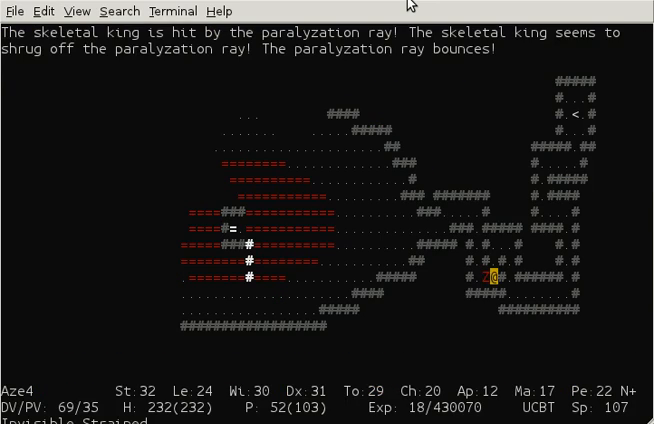
{"keys": [], "events": []}
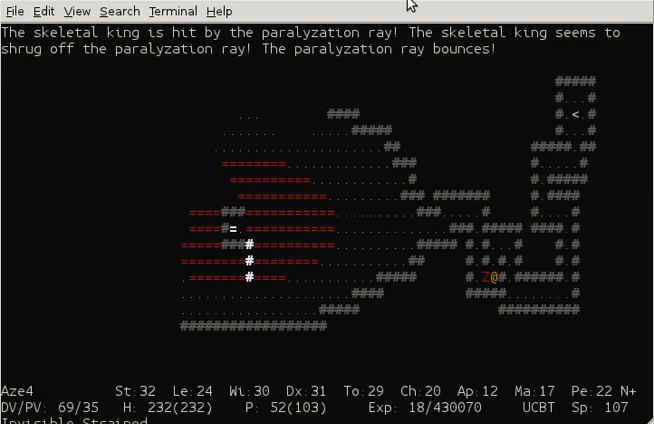
{"keys": [], "events": []}
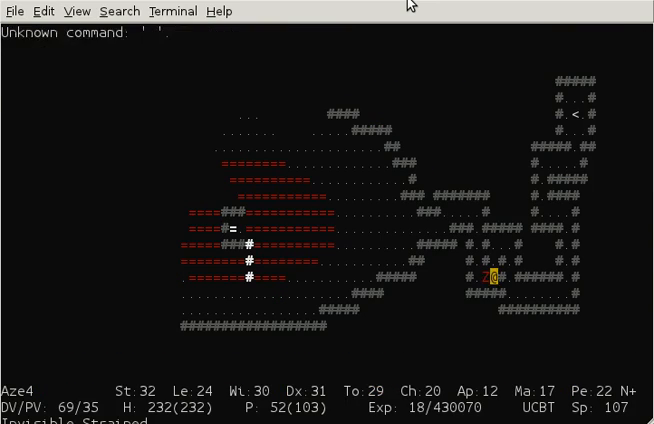
{"keys": ["shift"], "events": [[400, "shift", "down"]]}
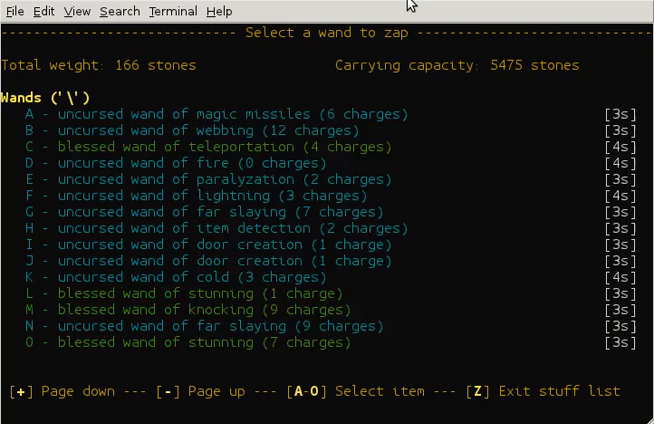
{"keys": ["shift"], "events": []}
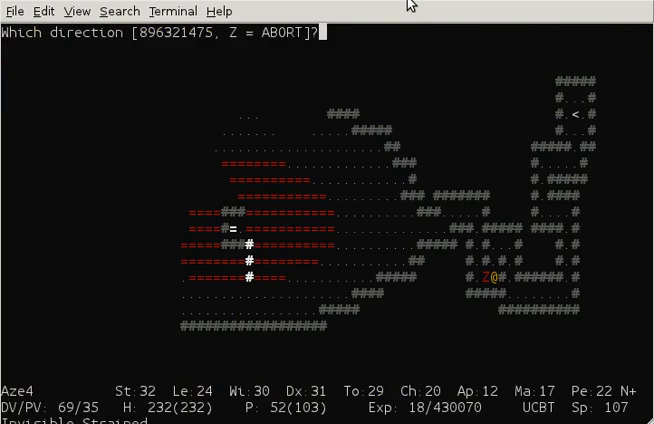
{"keys": [], "events": [[40, "shift", "up"]]}
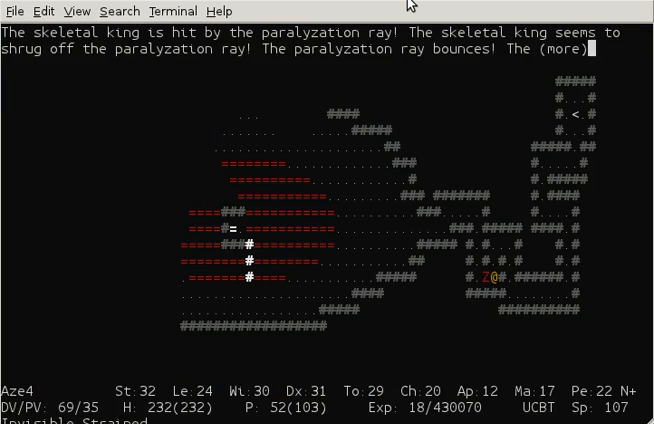
{"keys": [], "events": []}
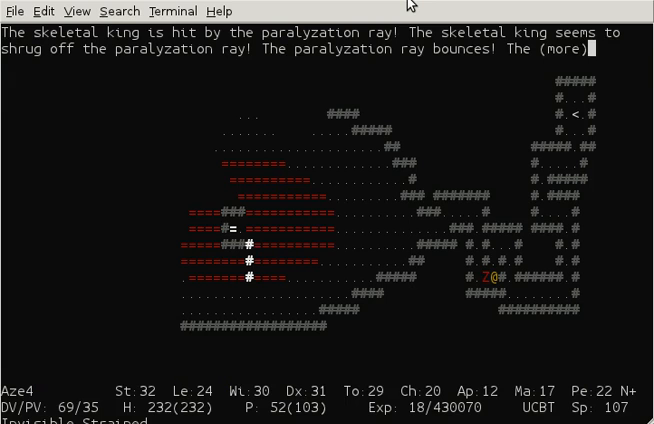
{"keys": [], "events": []}
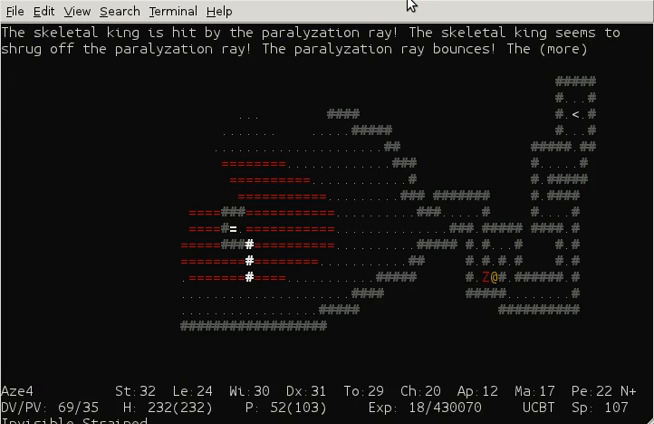
{"keys": [], "events": []}
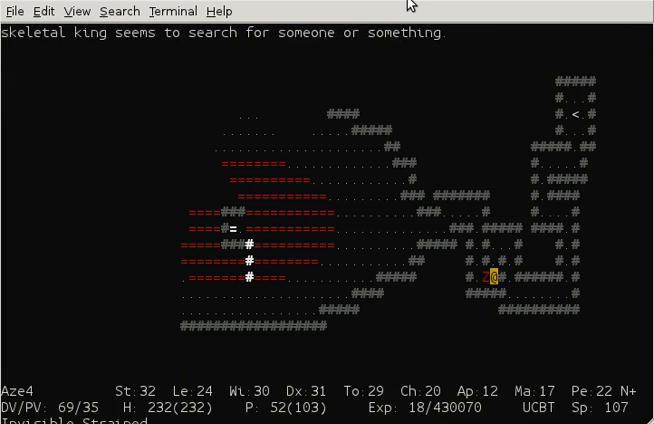
{"keys": ["shift"], "events": [[480, "shift", "down"]]}
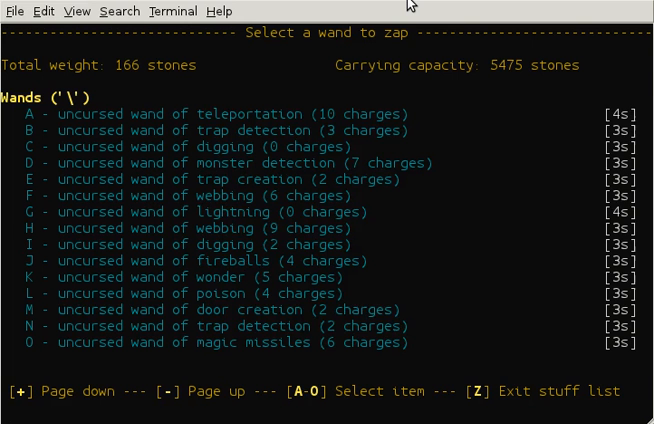
{"keys": ["shift"], "events": []}
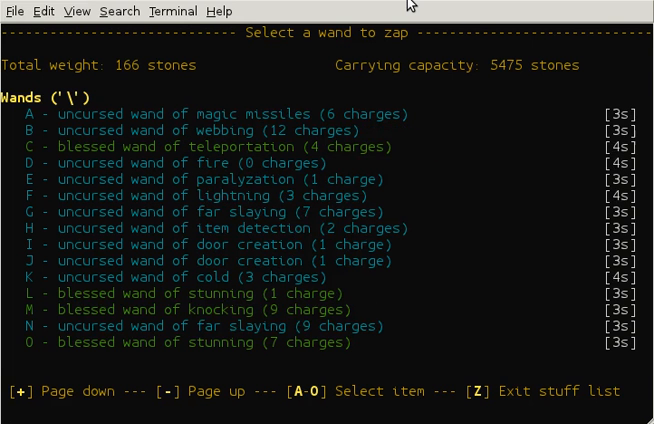
{"keys": [], "events": [[280, "shift", "up"]]}